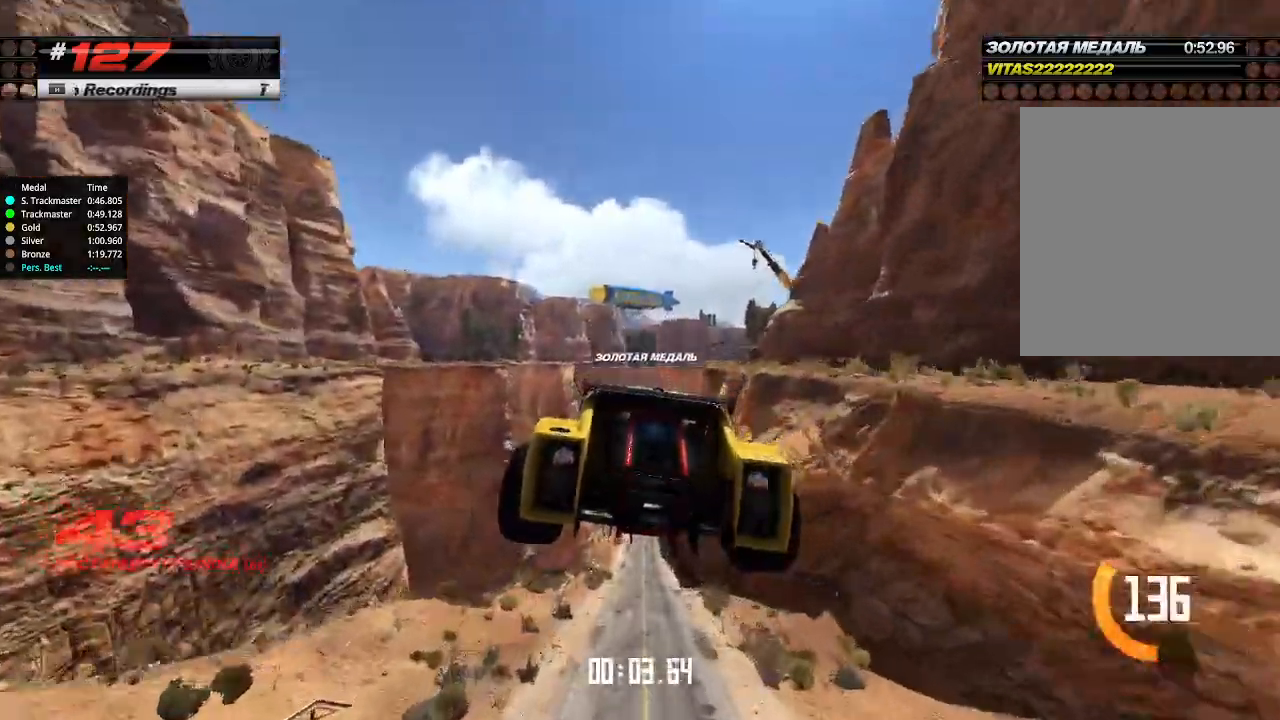
Gameplay with keyboard; each line is a JSON object with the keys held at the frame after it. "events" lists presses ("down") and releases ("up") of "down", "left", "right" and "up" between this image and that frame as [ms after this image, input, new state], when the widget could be followed in between. No other keys are recorded. Mouse input is not recorded.
{"keys": ["up"], "events": []}
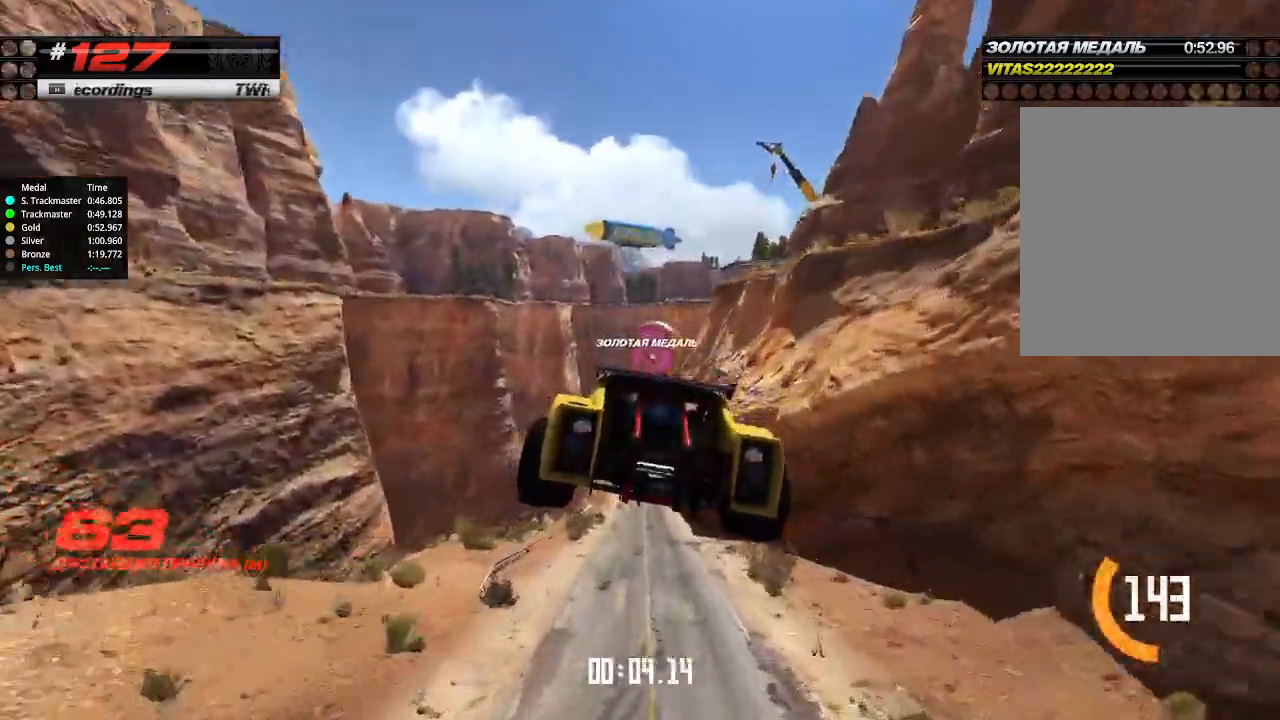
{"keys": ["up"], "events": []}
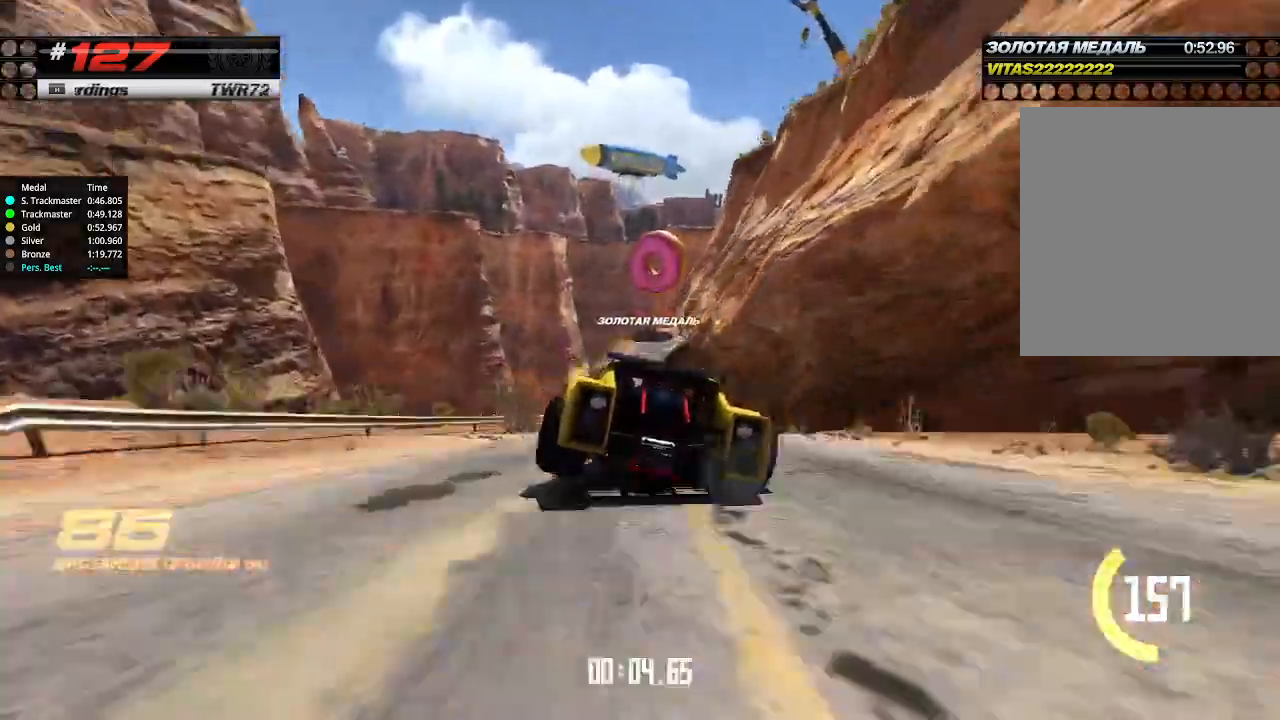
{"keys": ["up"], "events": [[167, "right", "down"], [234, "right", "up"]]}
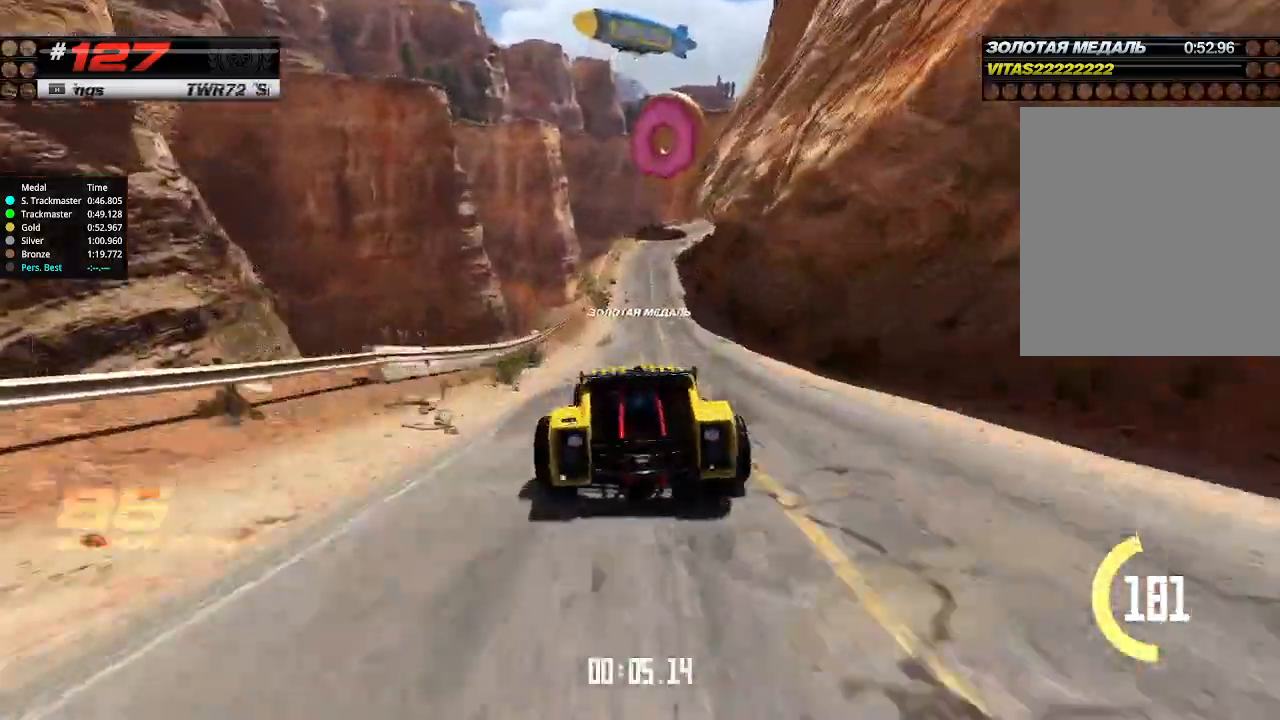
{"keys": ["up"], "events": []}
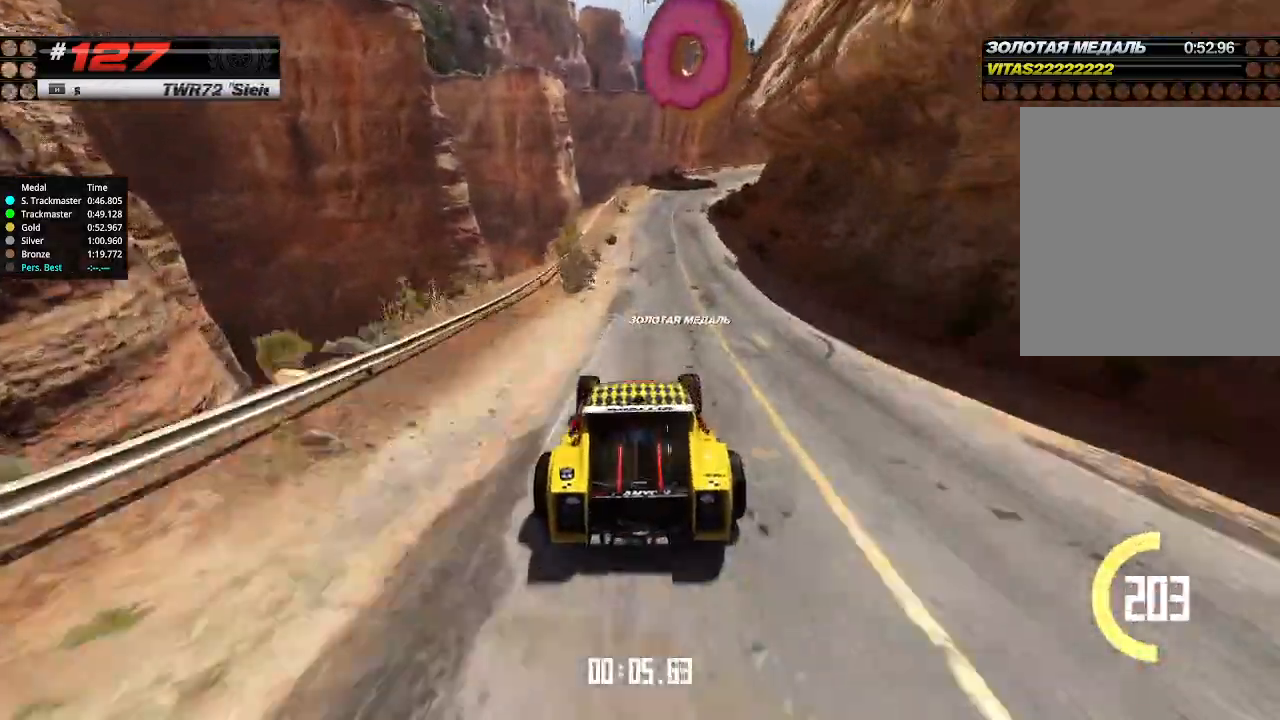
{"keys": ["right", "up"], "events": [[34, "right", "down"], [134, "right", "up"], [467, "right", "down"]]}
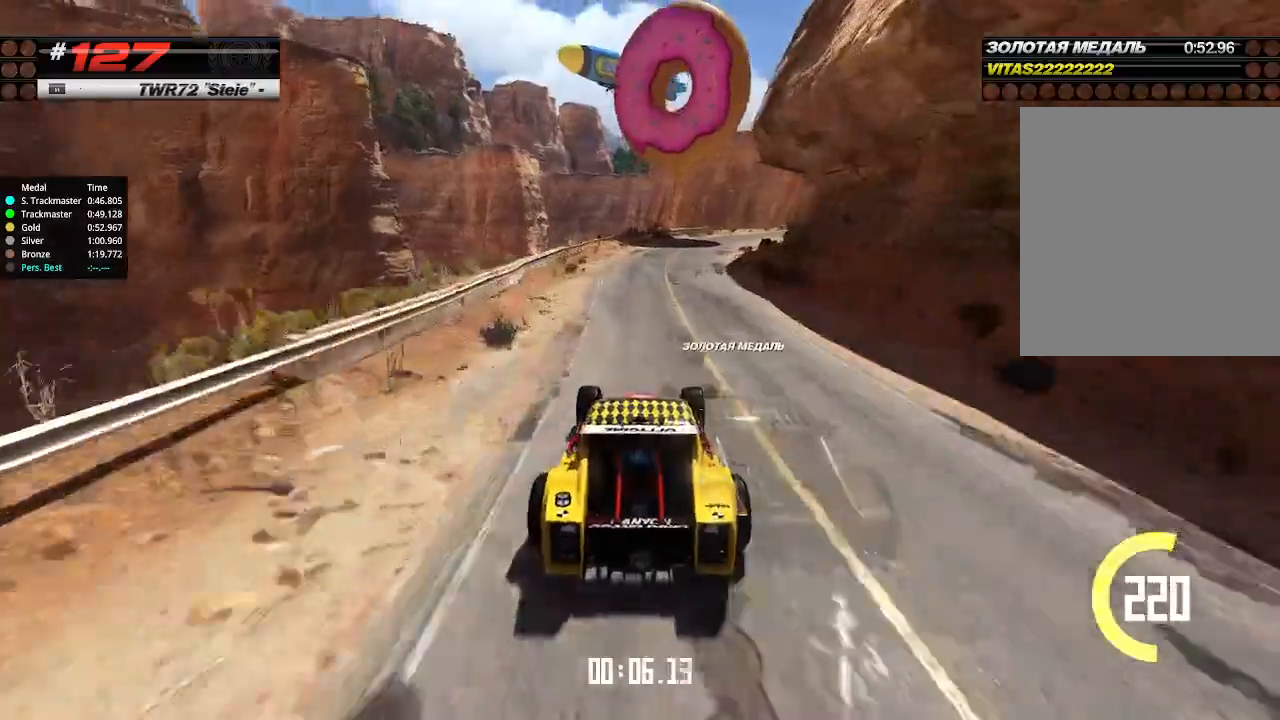
{"keys": ["right", "up"], "events": [[100, "right", "up"], [234, "right", "down"], [334, "right", "up"], [434, "right", "down"]]}
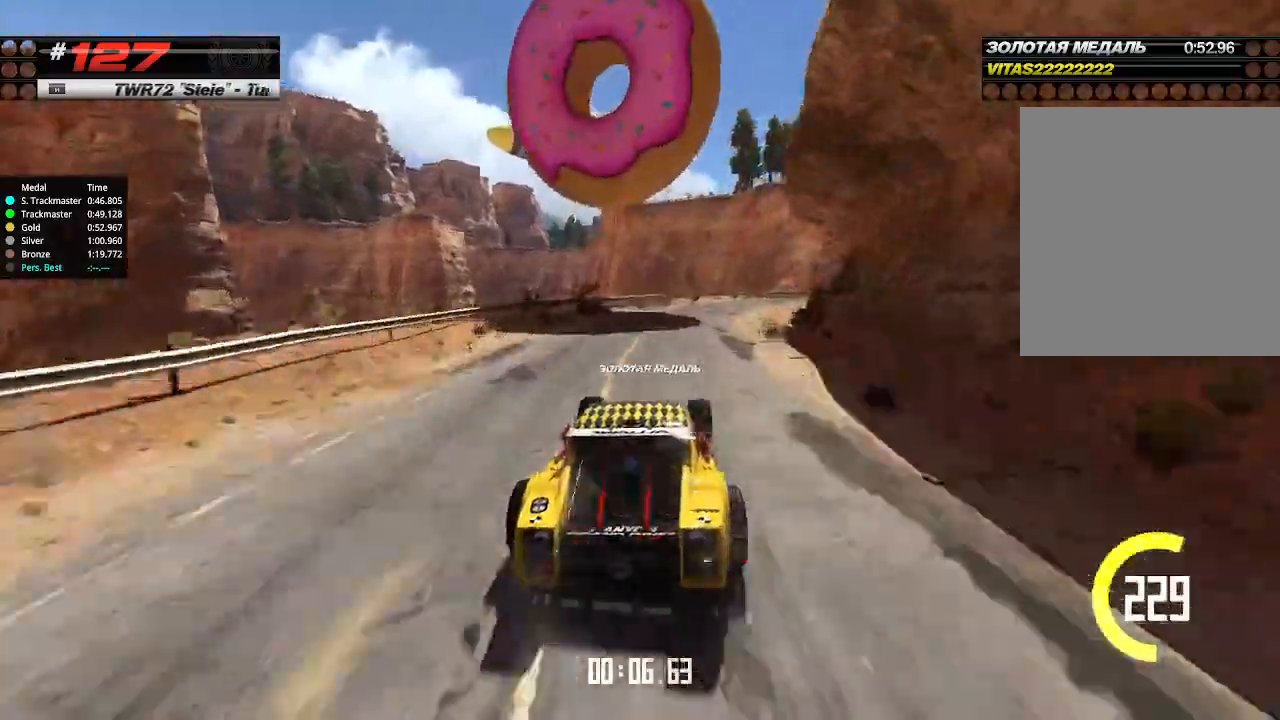
{"keys": ["up"], "events": [[34, "right", "up"], [134, "right", "down"], [300, "right", "up"]]}
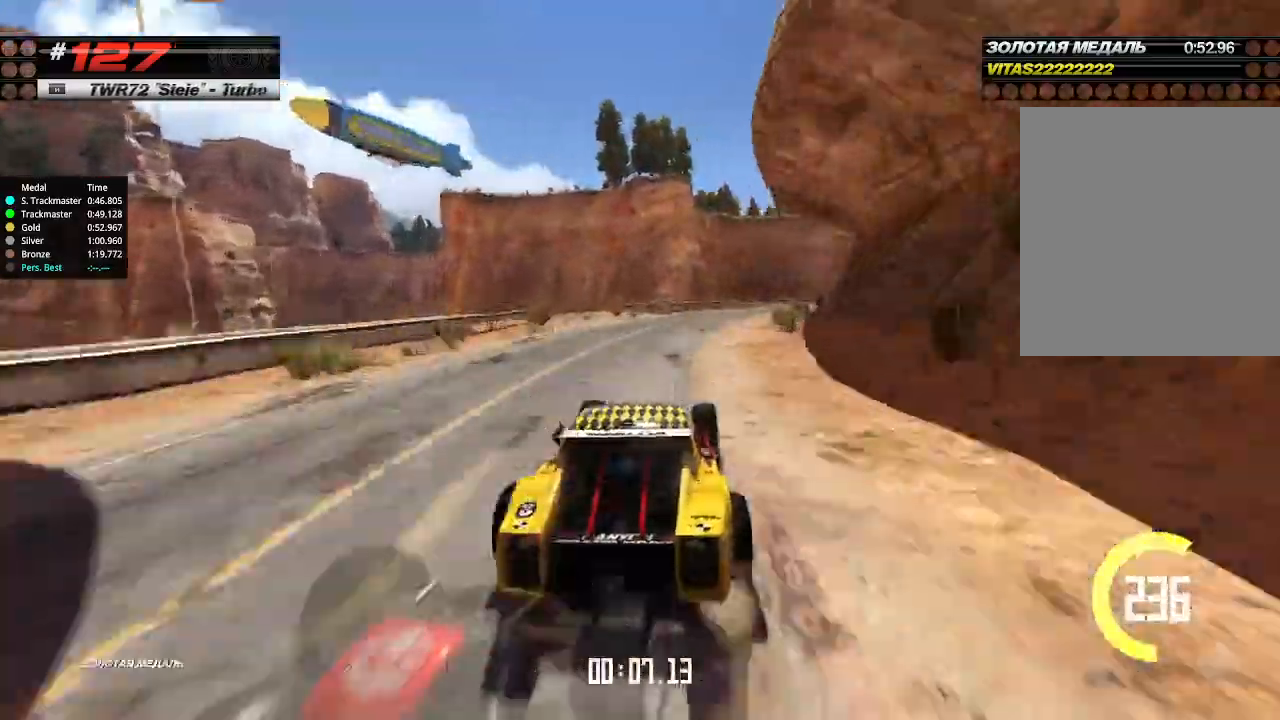
{"keys": ["up"], "events": [[34, "right", "down"], [134, "right", "up"], [200, "right", "down"], [334, "right", "up"], [367, "right", "down"], [467, "right", "up"]]}
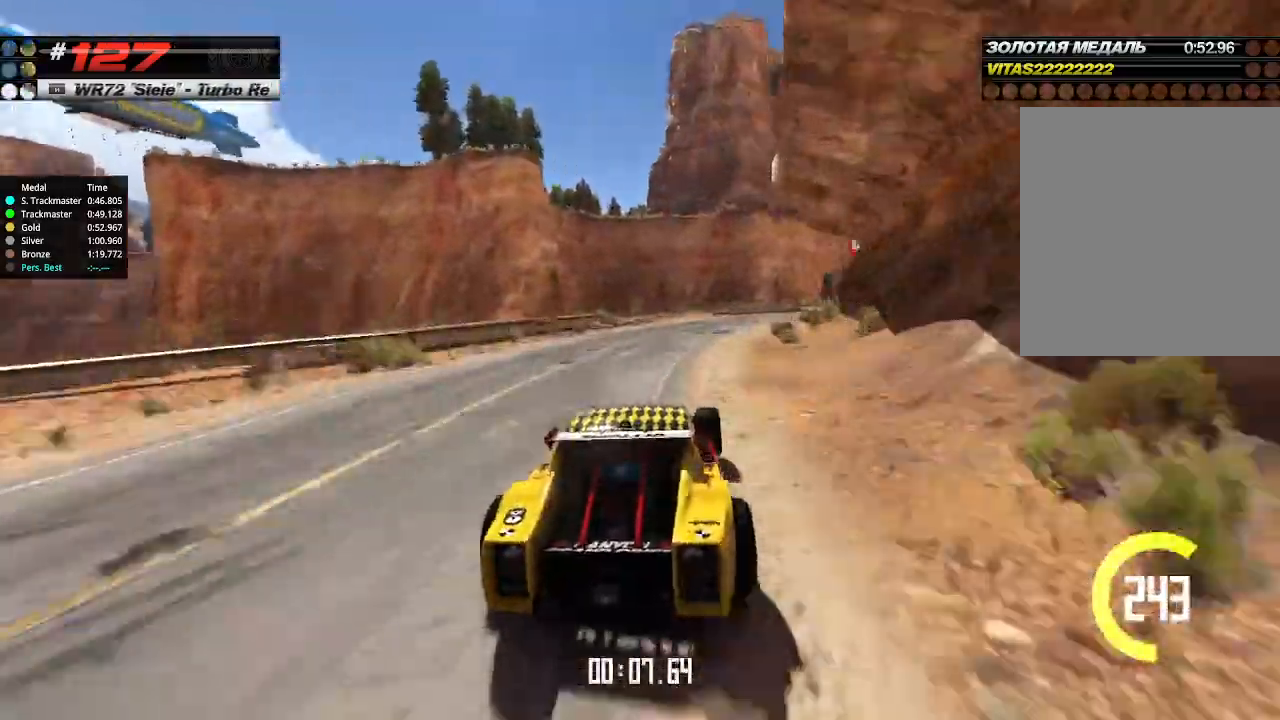
{"keys": ["right", "up"], "events": [[67, "right", "down"], [267, "right", "up"], [467, "right", "down"]]}
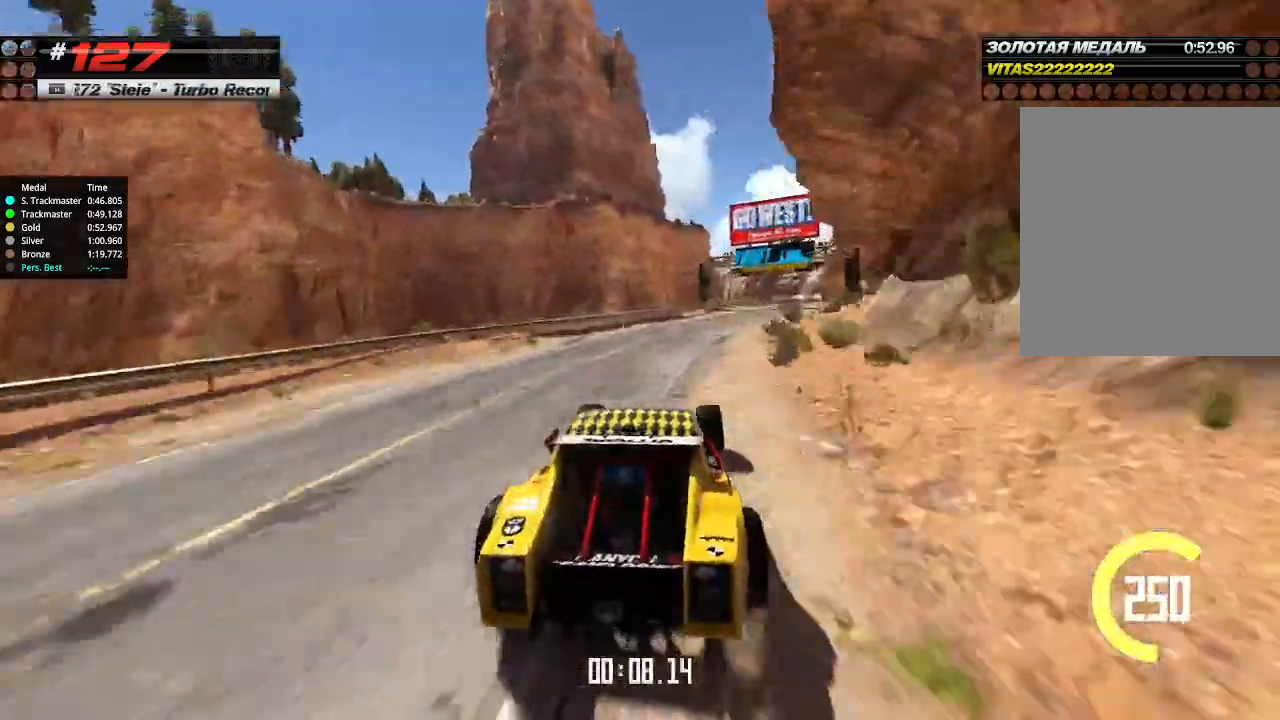
{"keys": ["up"], "events": [[100, "right", "up"], [334, "right", "down"], [400, "right", "up"]]}
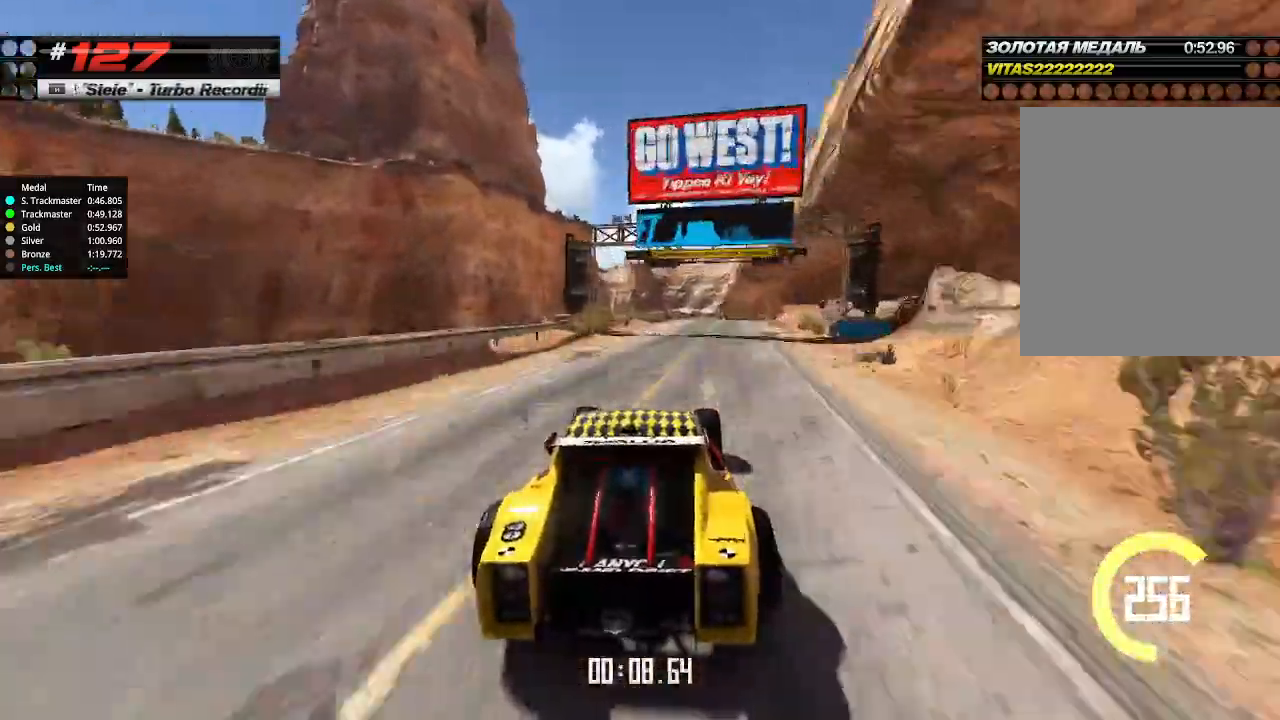
{"keys": ["right", "up"], "events": [[467, "right", "down"]]}
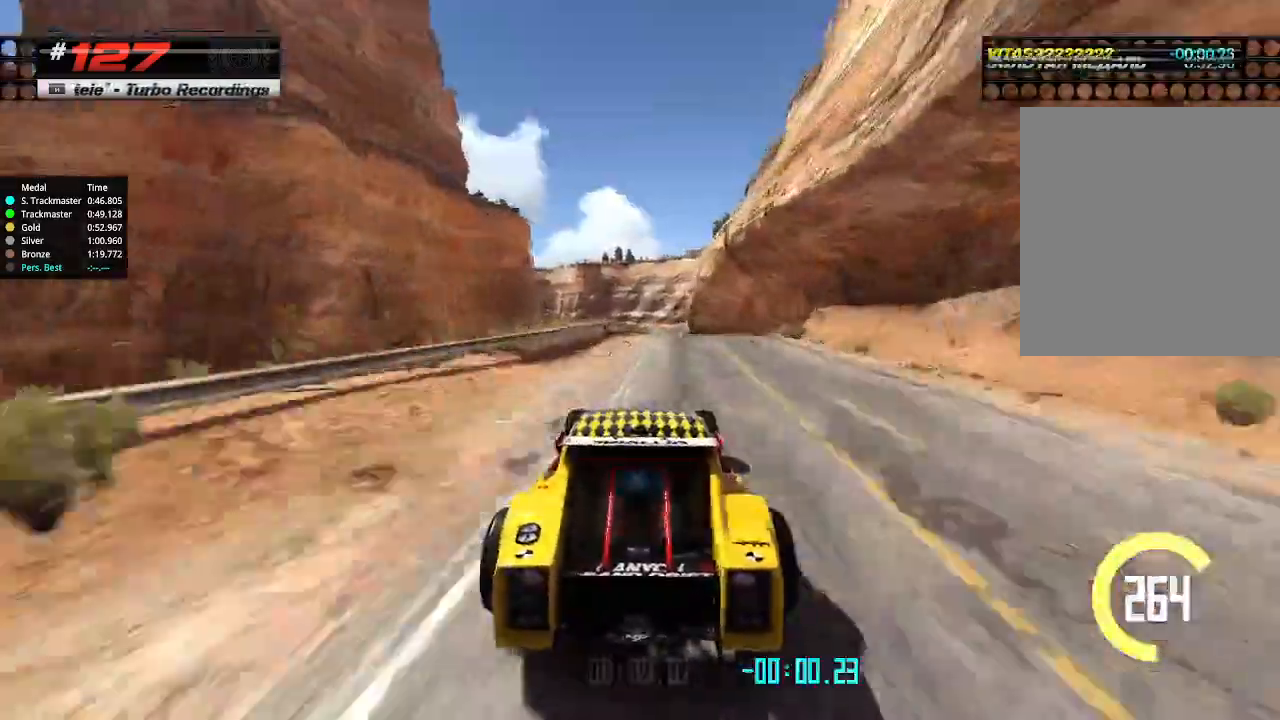
{"keys": ["right"], "events": [[34, "right", "up"], [267, "up", "up"], [467, "right", "down"]]}
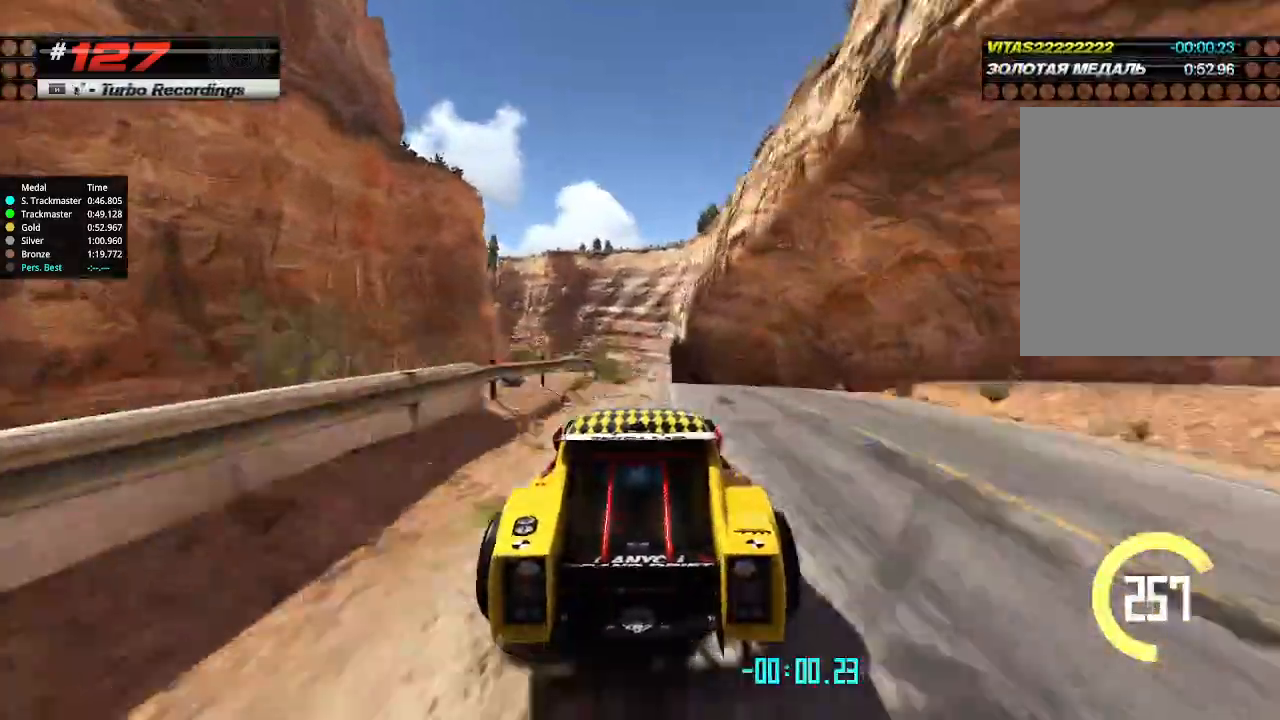
{"keys": ["up"], "events": [[67, "right", "up"], [200, "up", "down"]]}
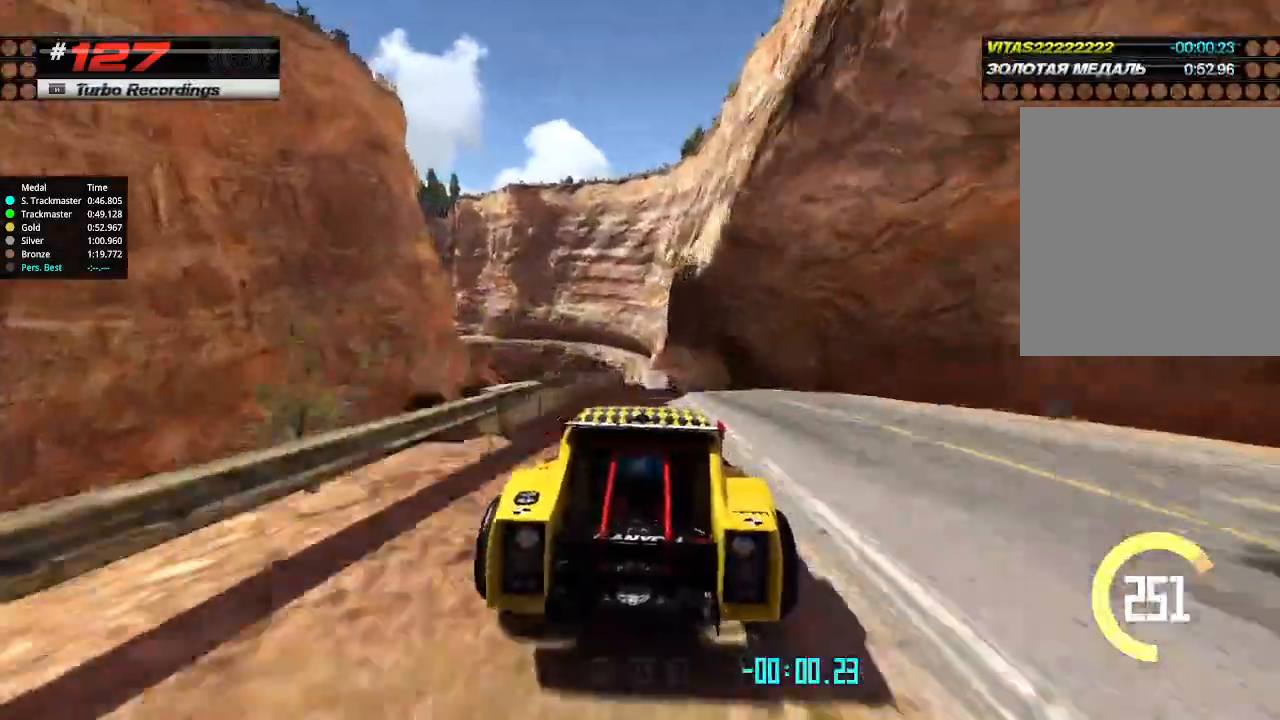
{"keys": ["up"], "events": [[200, "right", "down"], [300, "right", "up"]]}
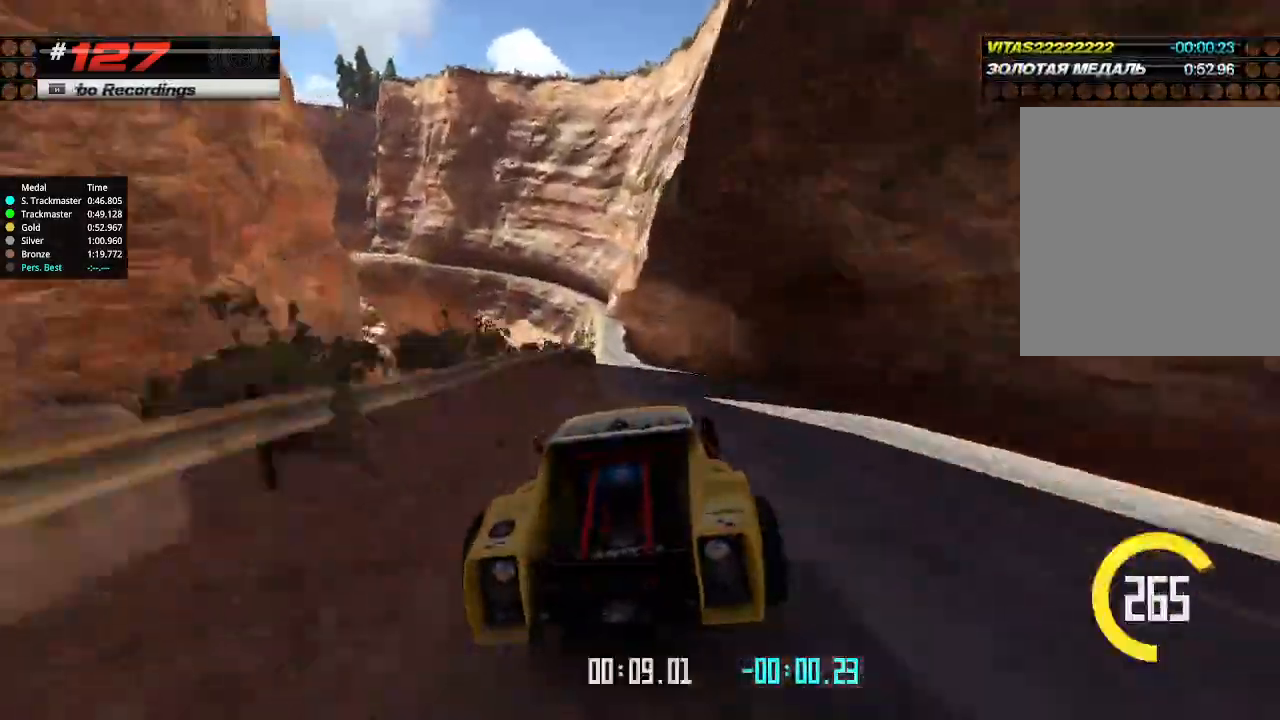
{"keys": ["up"], "events": [[100, "left", "down"], [167, "left", "up"]]}
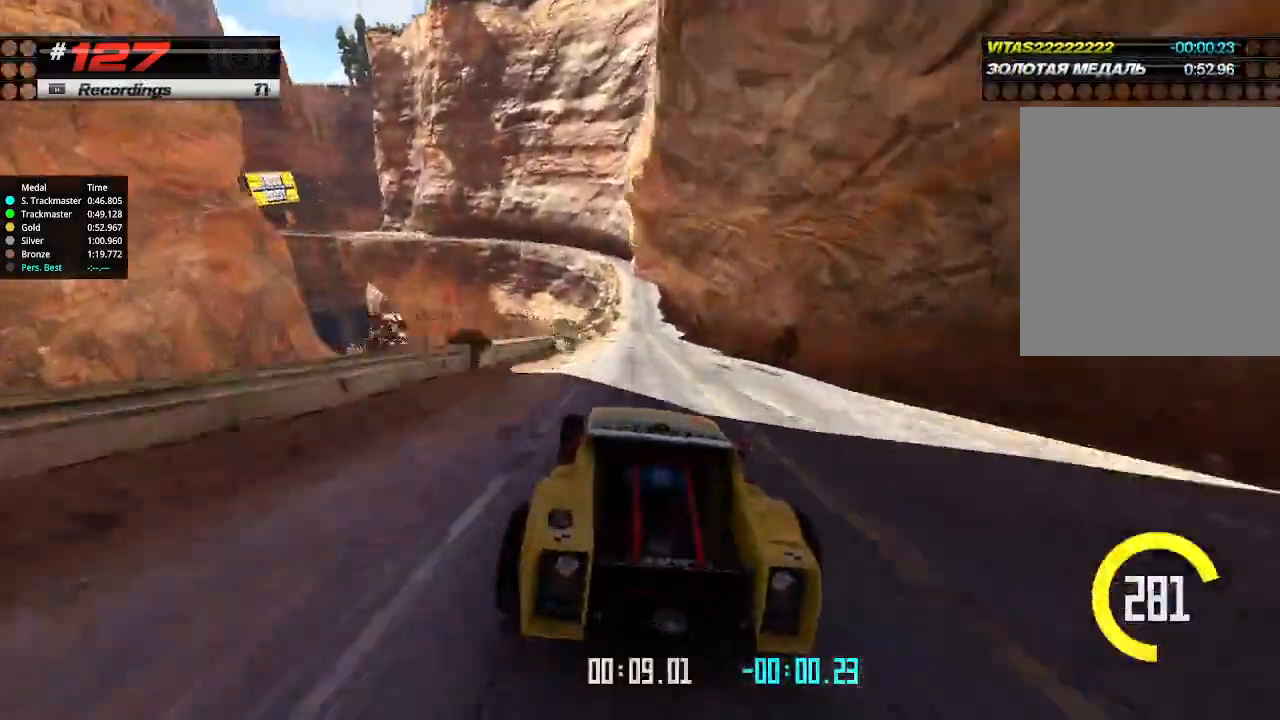
{"keys": ["up"], "events": [[134, "right", "down"], [200, "right", "up"]]}
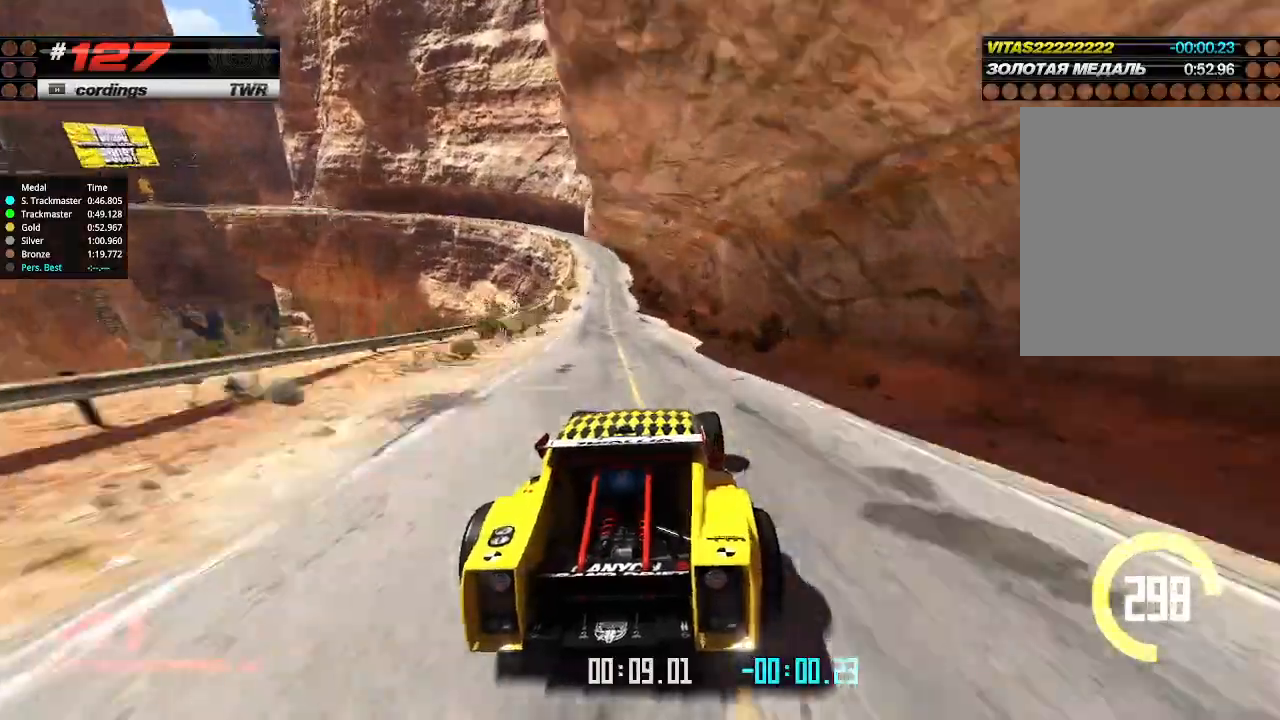
{"keys": ["left", "up"], "events": [[34, "left", "down"], [300, "left", "up"], [467, "left", "down"]]}
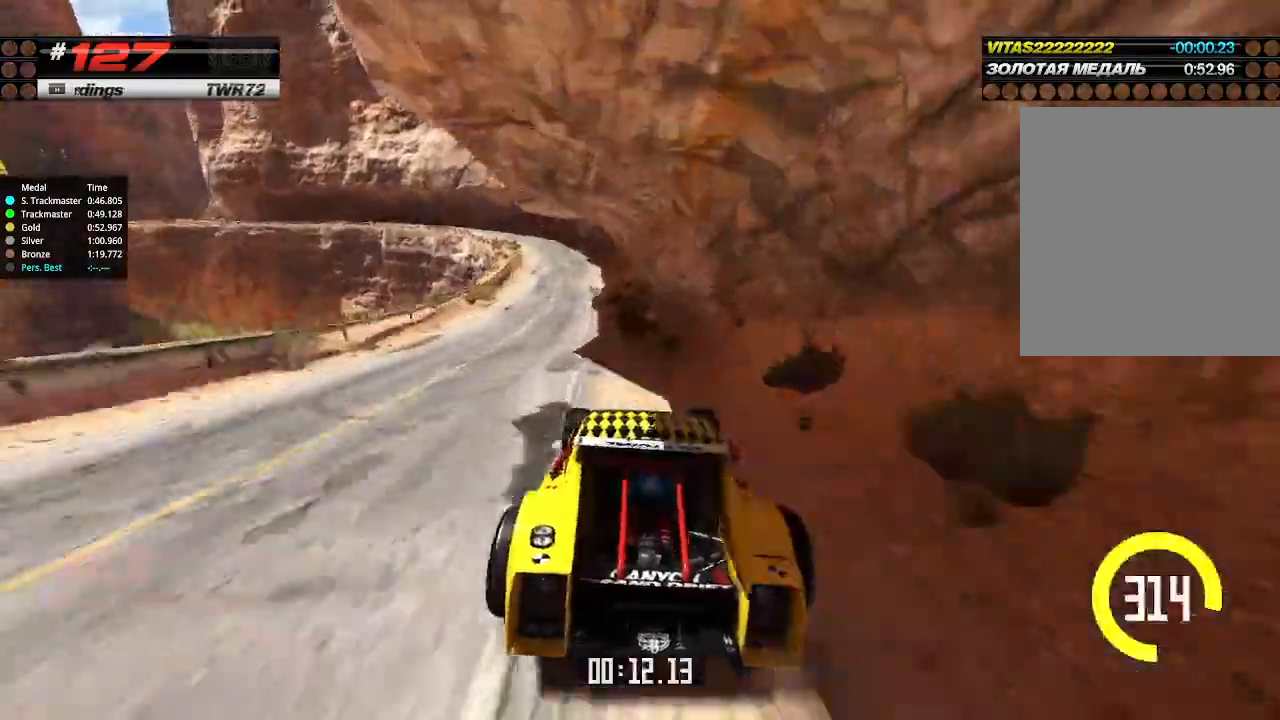
{"keys": ["down", "left", "up"], "events": [[100, "left", "up"], [267, "left", "down"], [400, "down", "down"]]}
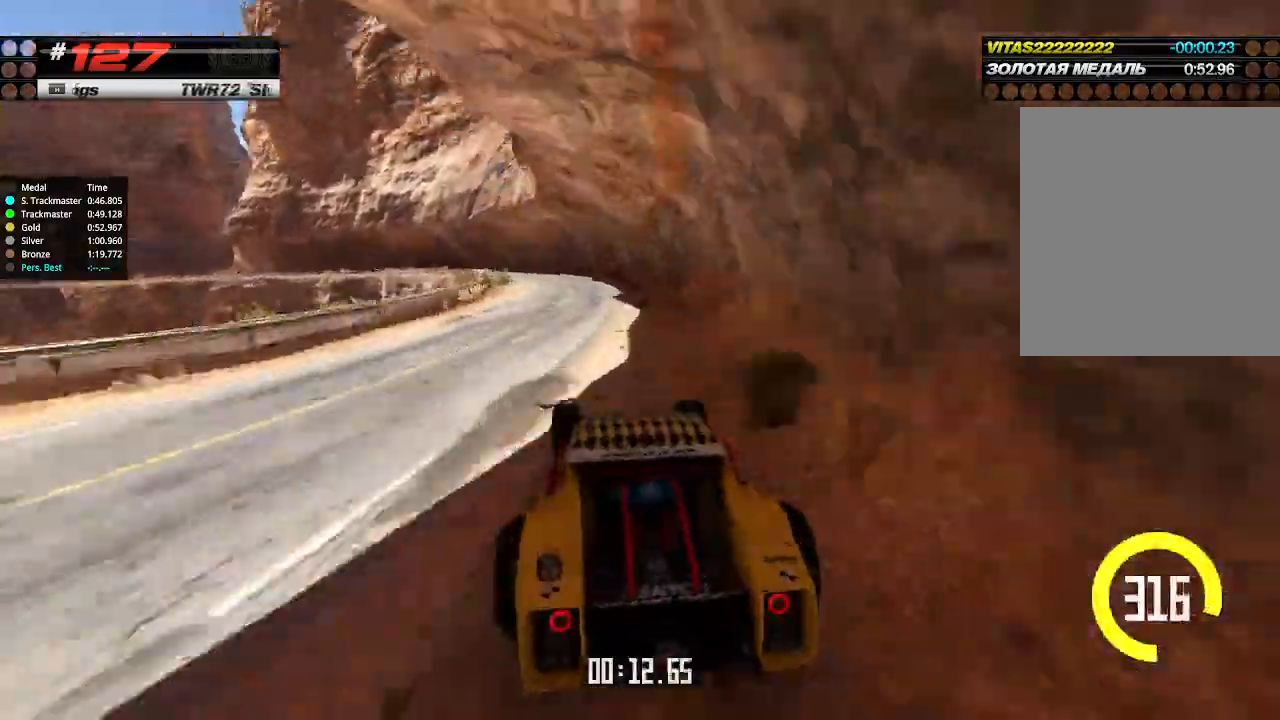
{"keys": ["left", "up"], "events": [[67, "down", "up"], [67, "up", "up"], [200, "up", "down"], [334, "left", "up"], [400, "left", "down"]]}
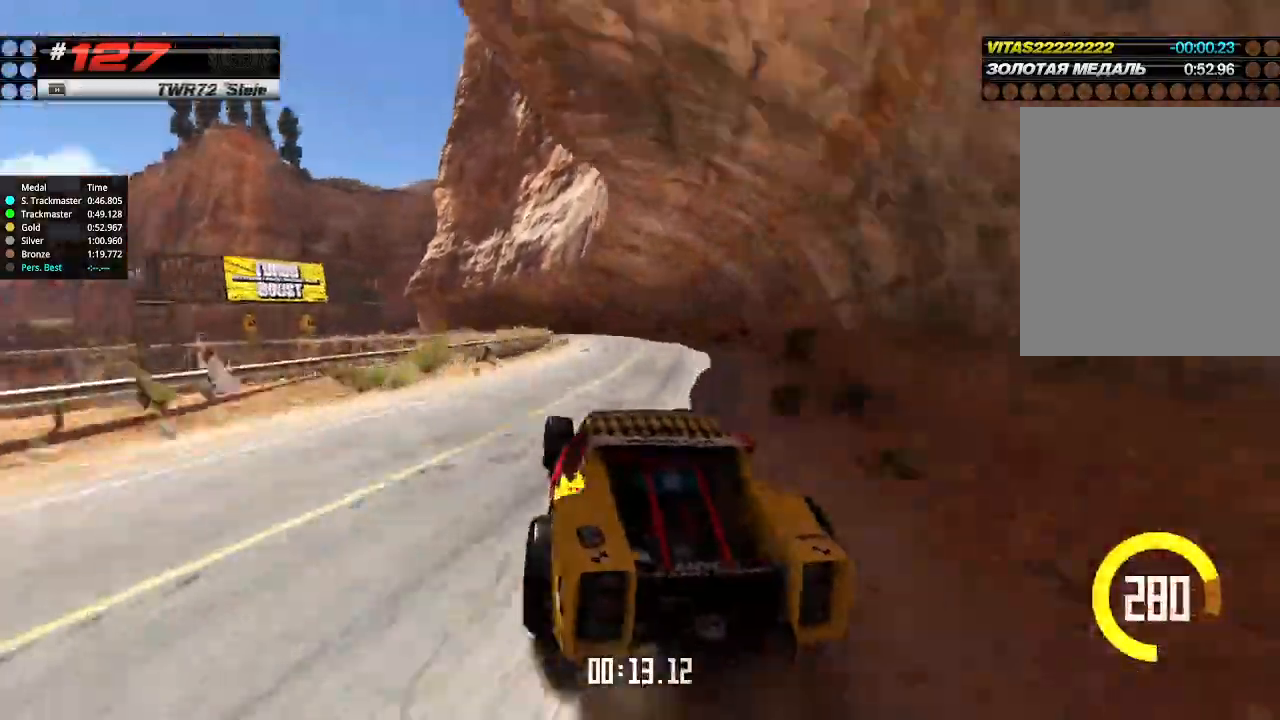
{"keys": ["right", "up"], "events": [[100, "left", "up"], [134, "right", "down"], [200, "right", "up"], [234, "left", "down"], [300, "left", "up"], [367, "right", "down"]]}
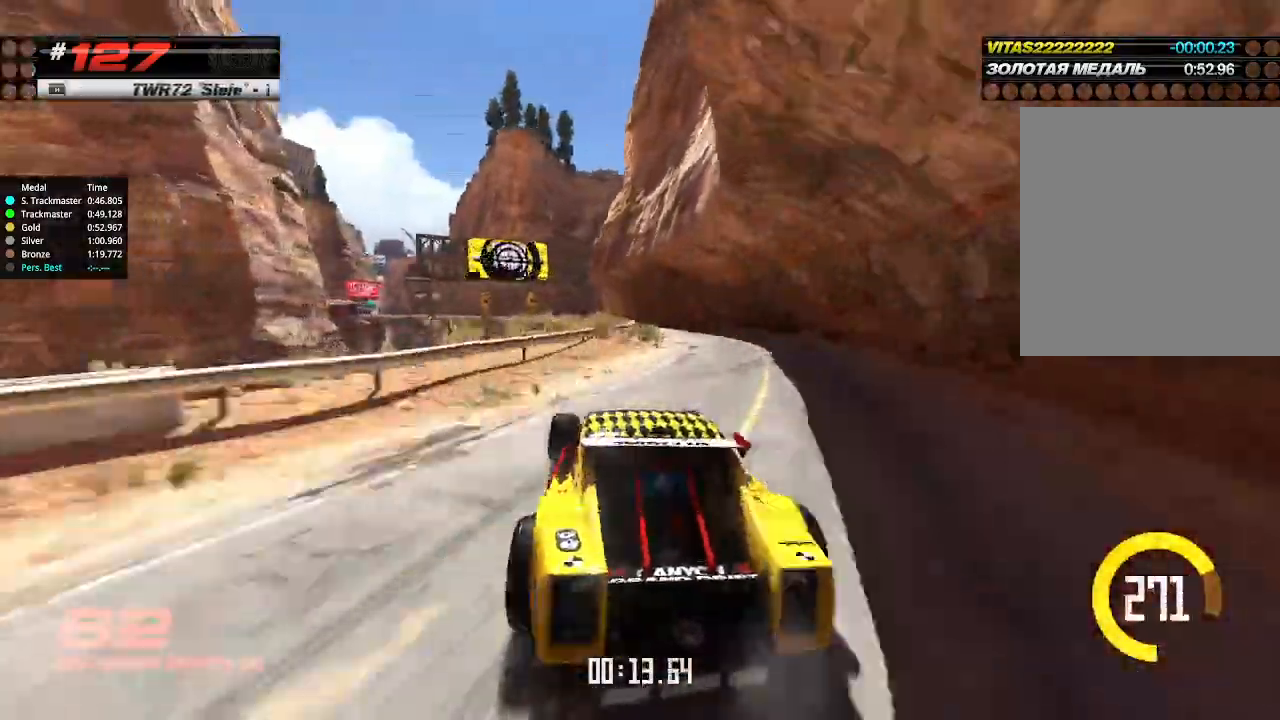
{"keys": ["up"], "events": [[34, "right", "up"], [200, "right", "down"], [267, "right", "up"], [334, "left", "down"], [467, "left", "up"]]}
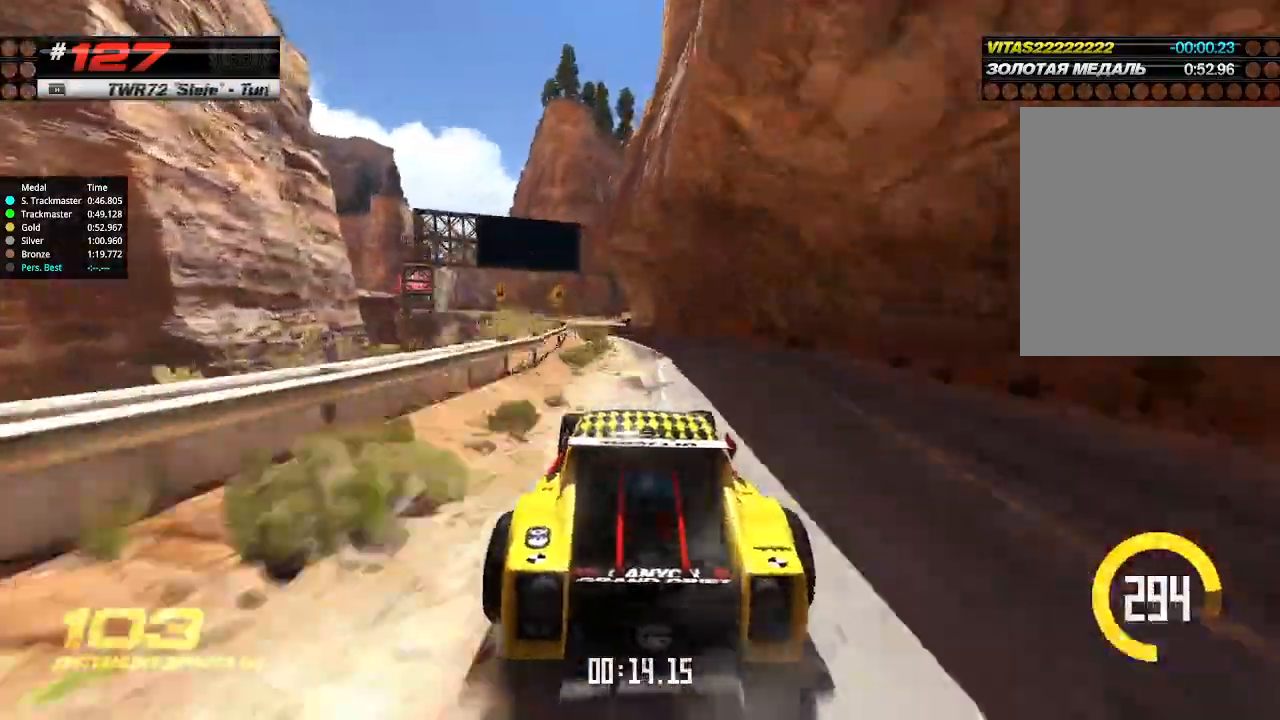
{"keys": ["up"], "events": [[300, "left", "down"], [434, "left", "up"]]}
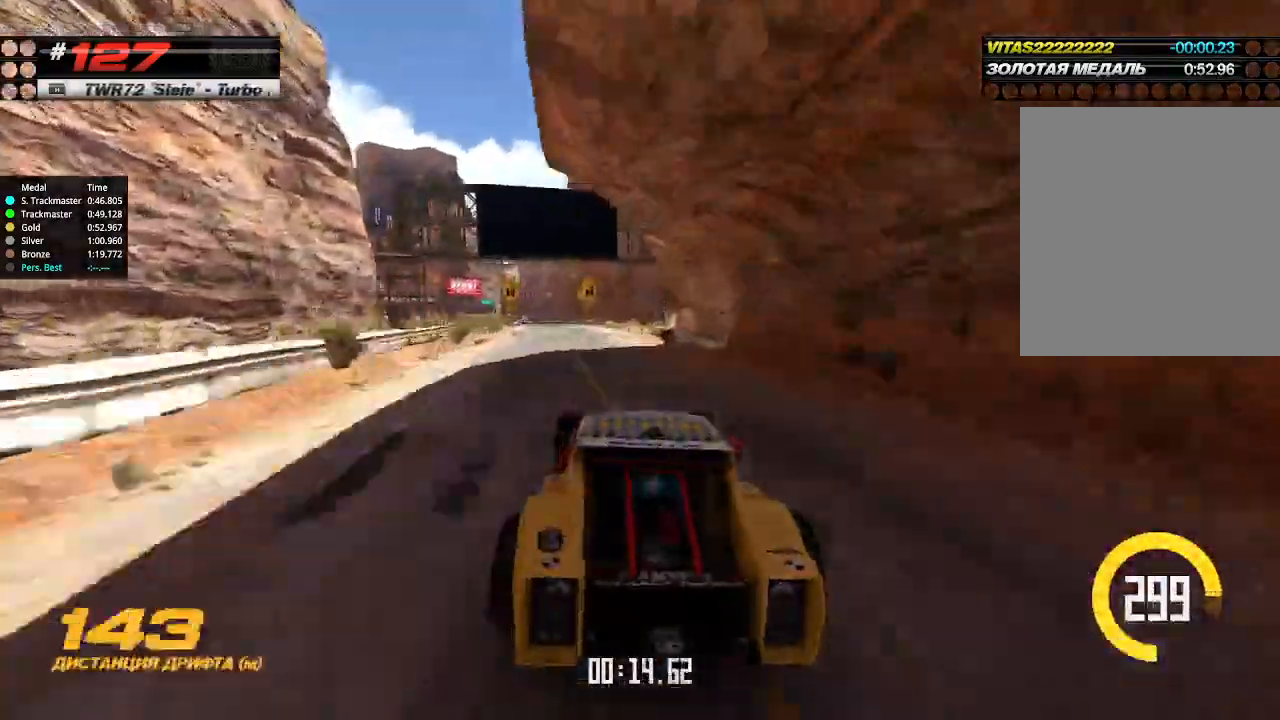
{"keys": ["up"], "events": [[167, "left", "down"], [300, "left", "up"], [400, "right", "down"], [500, "right", "up"]]}
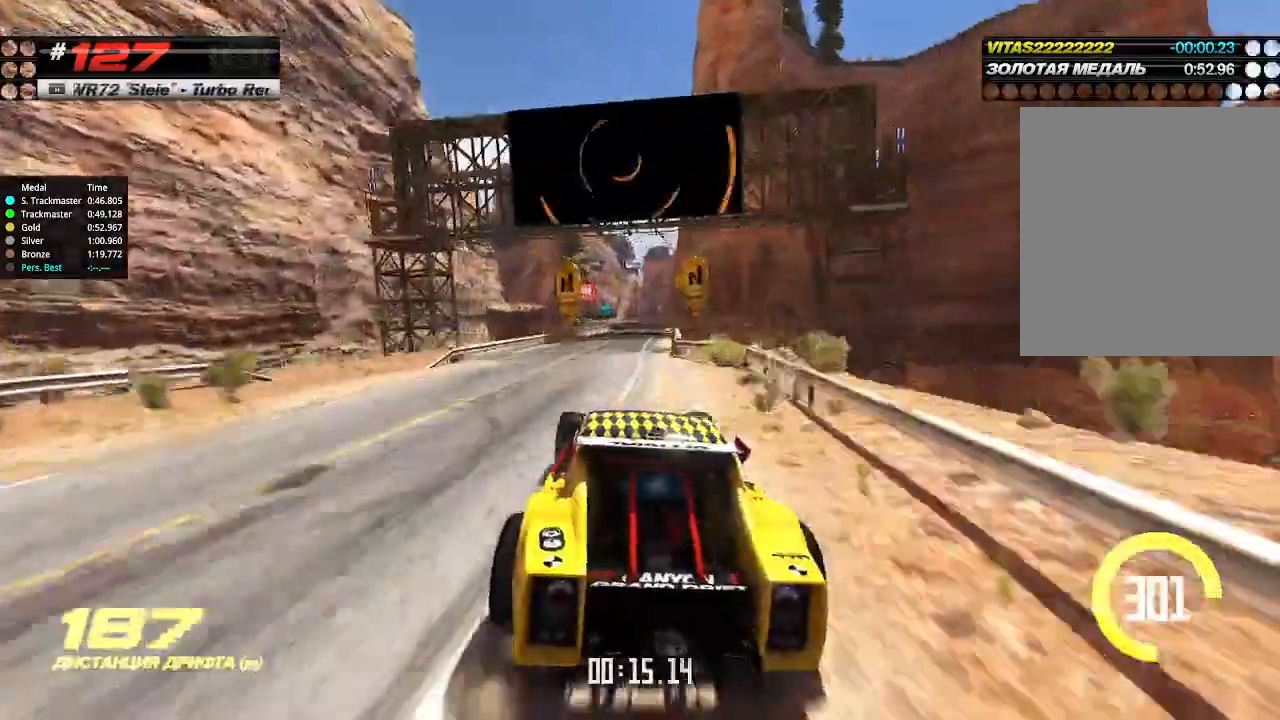
{"keys": ["up"], "events": []}
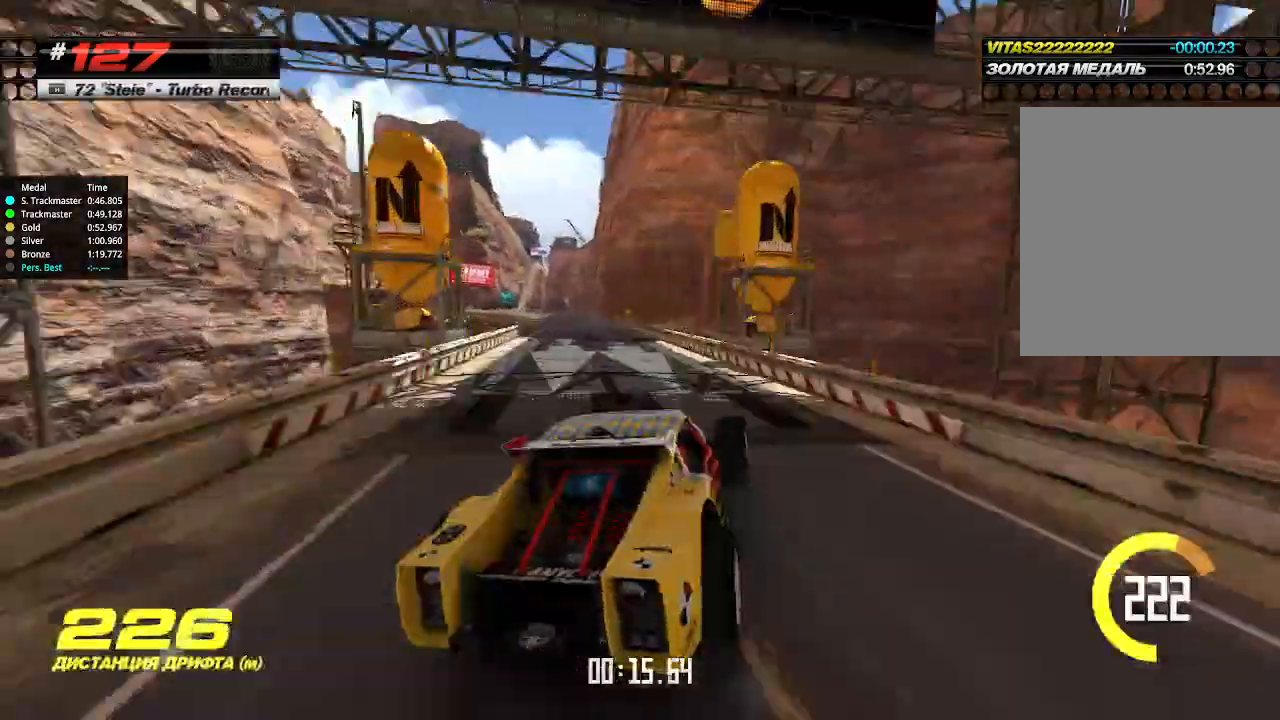
{"keys": ["up"], "events": [[34, "left", "down"], [234, "left", "up"], [234, "up", "up"], [267, "left", "down"], [267, "up", "down"], [300, "left", "up"]]}
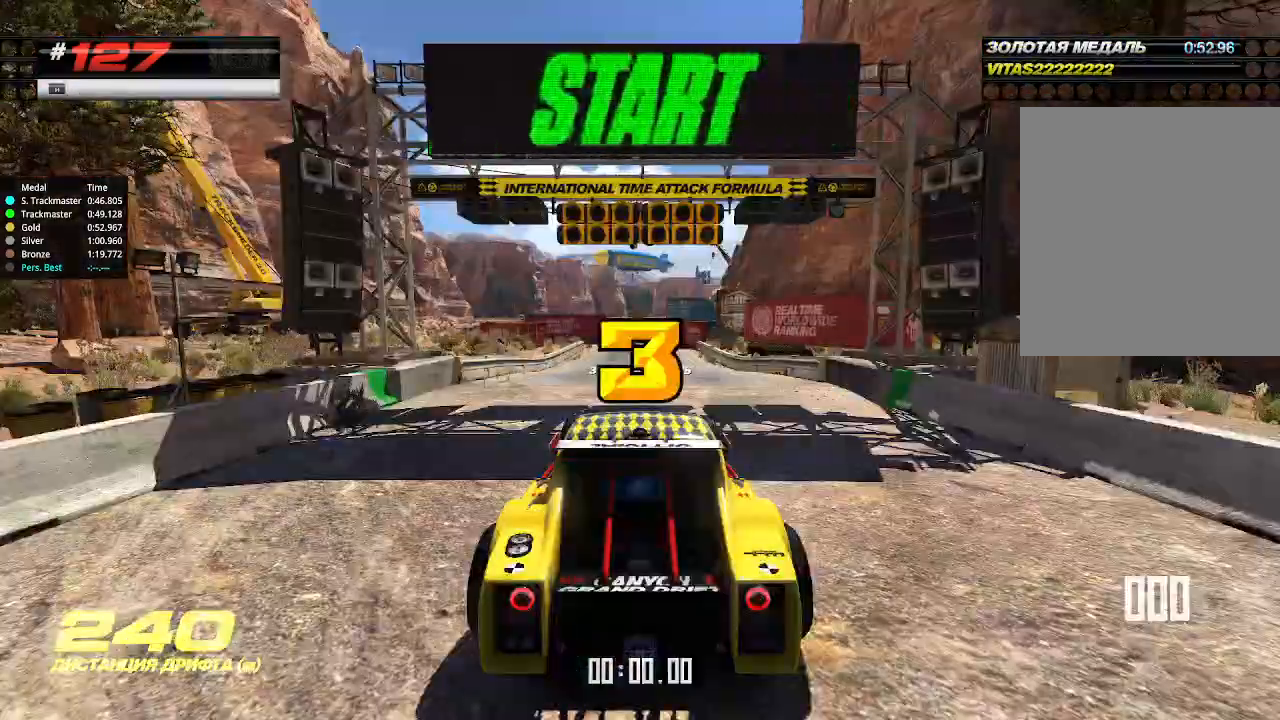
{"keys": ["up"], "events": []}
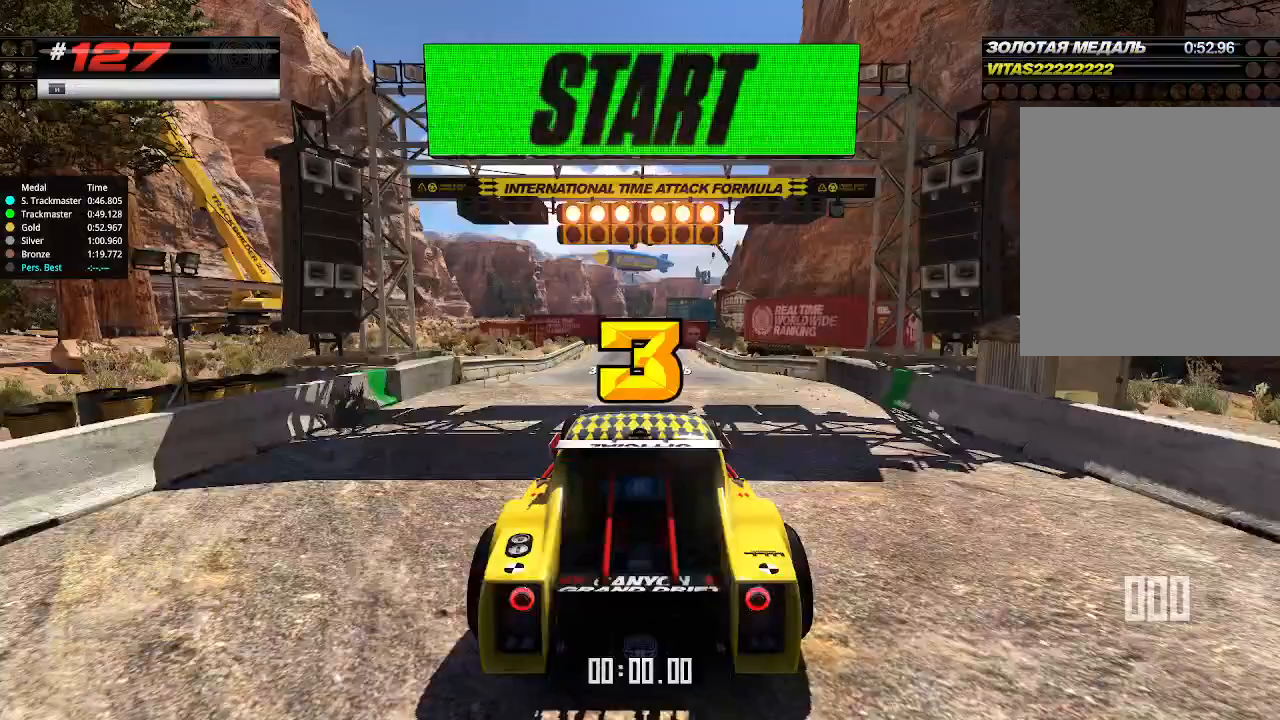
{"keys": ["up"], "events": []}
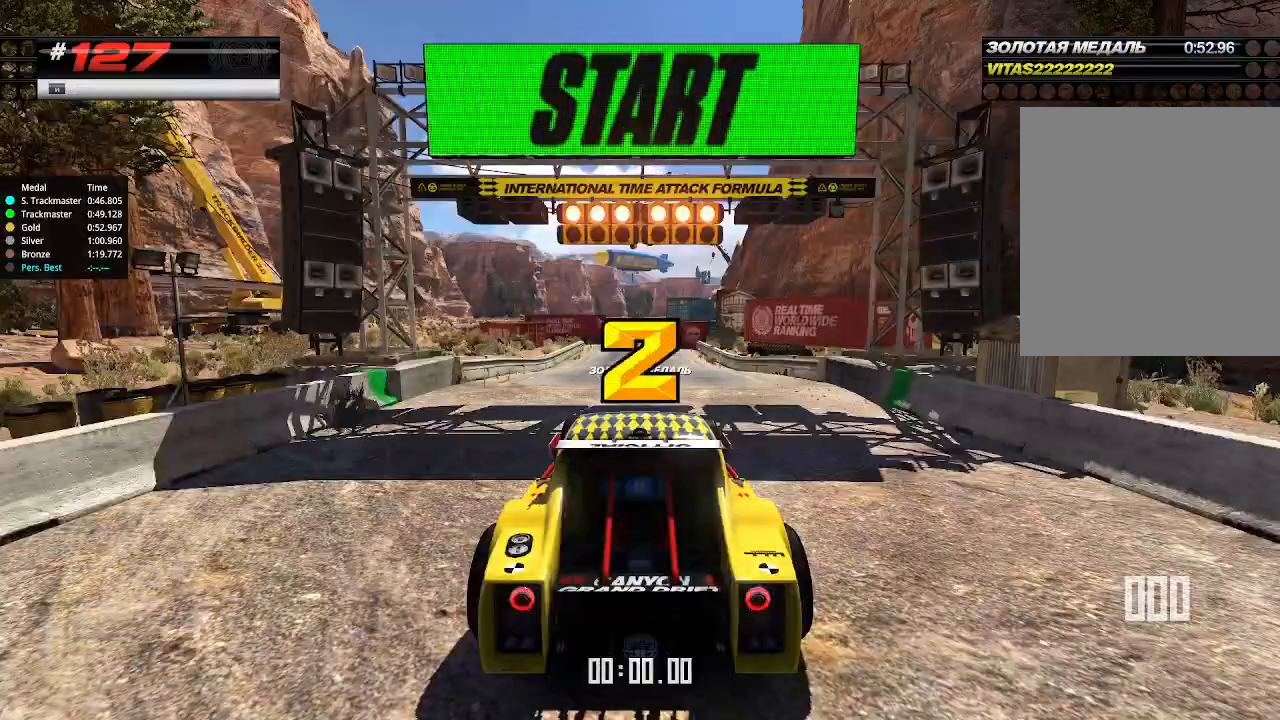
{"keys": ["up"], "events": []}
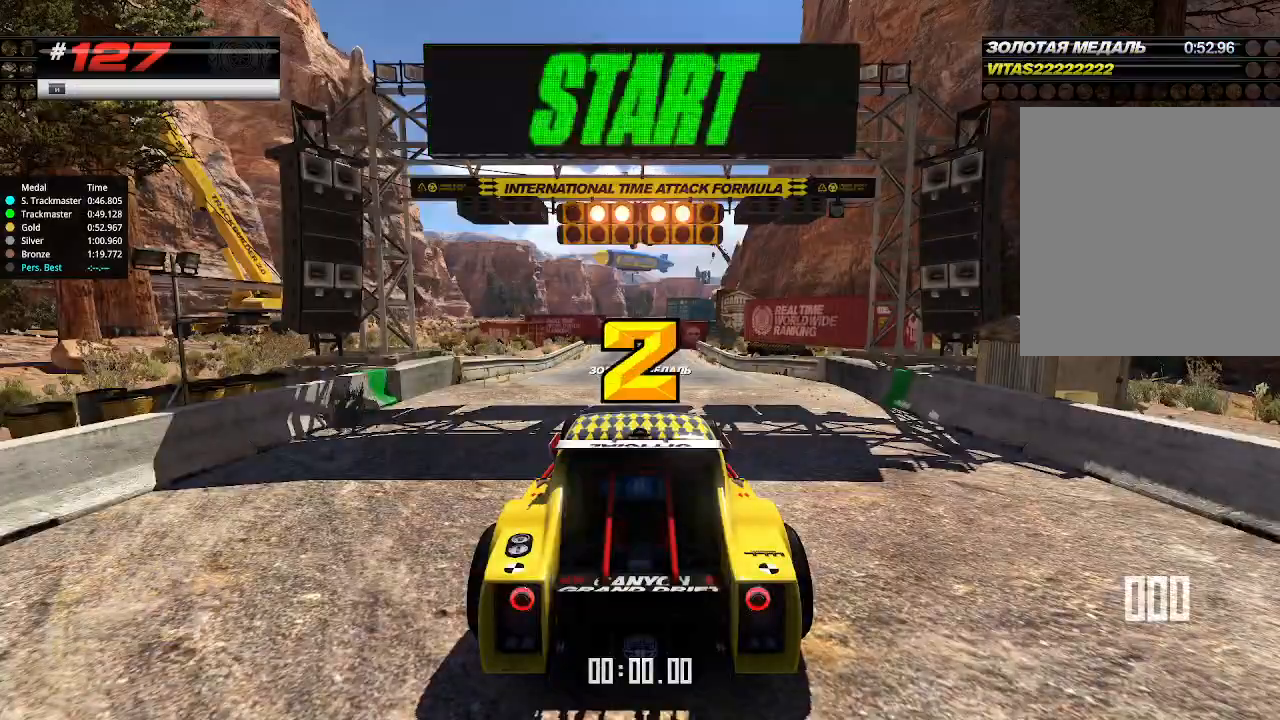
{"keys": ["up"], "events": []}